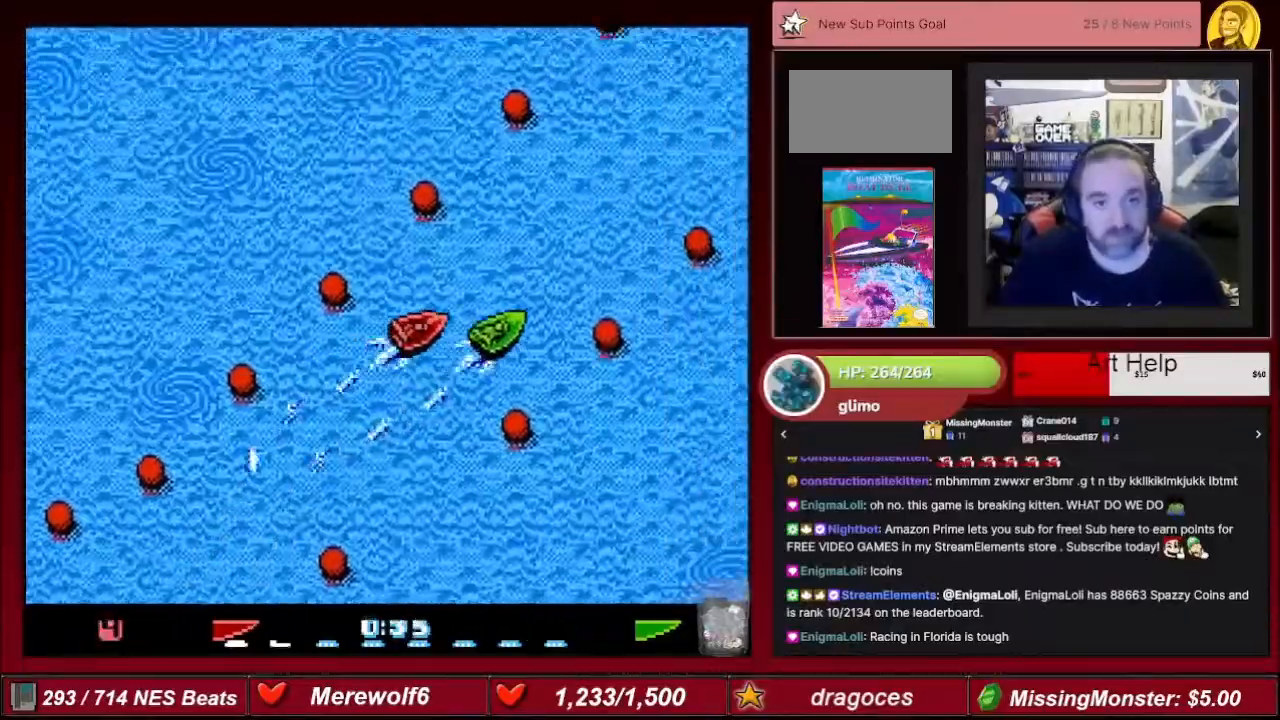
Gameplay with a controller (Nintendo layout); each line is a JSON object with the inputs held at the frame after it. "events" lists button and stick changes between this image and that frame as [ms after this image, input, new state], when the widget could be followed in between. Not read: L3 R3.
{"buttons": ["A"], "events": [[133, "DPAD_LEFT", "down"], [300, "DPAD_LEFT", "up"]]}
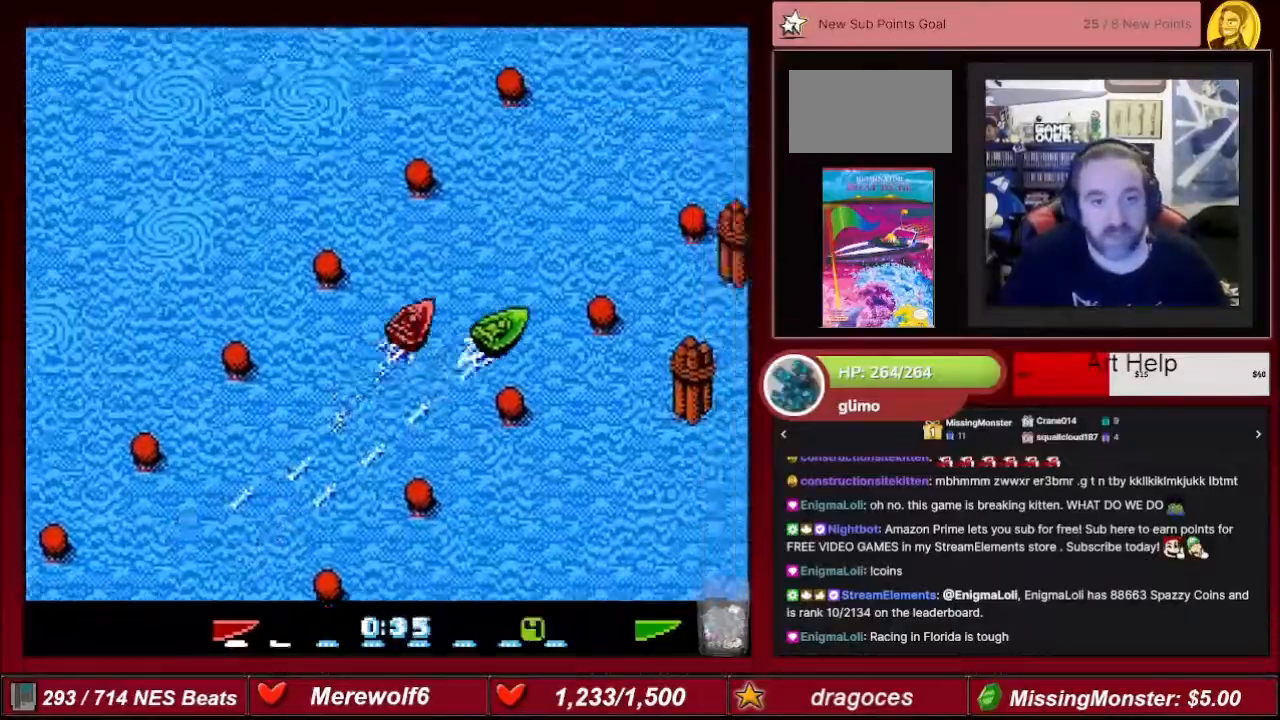
{"buttons": ["A"], "events": []}
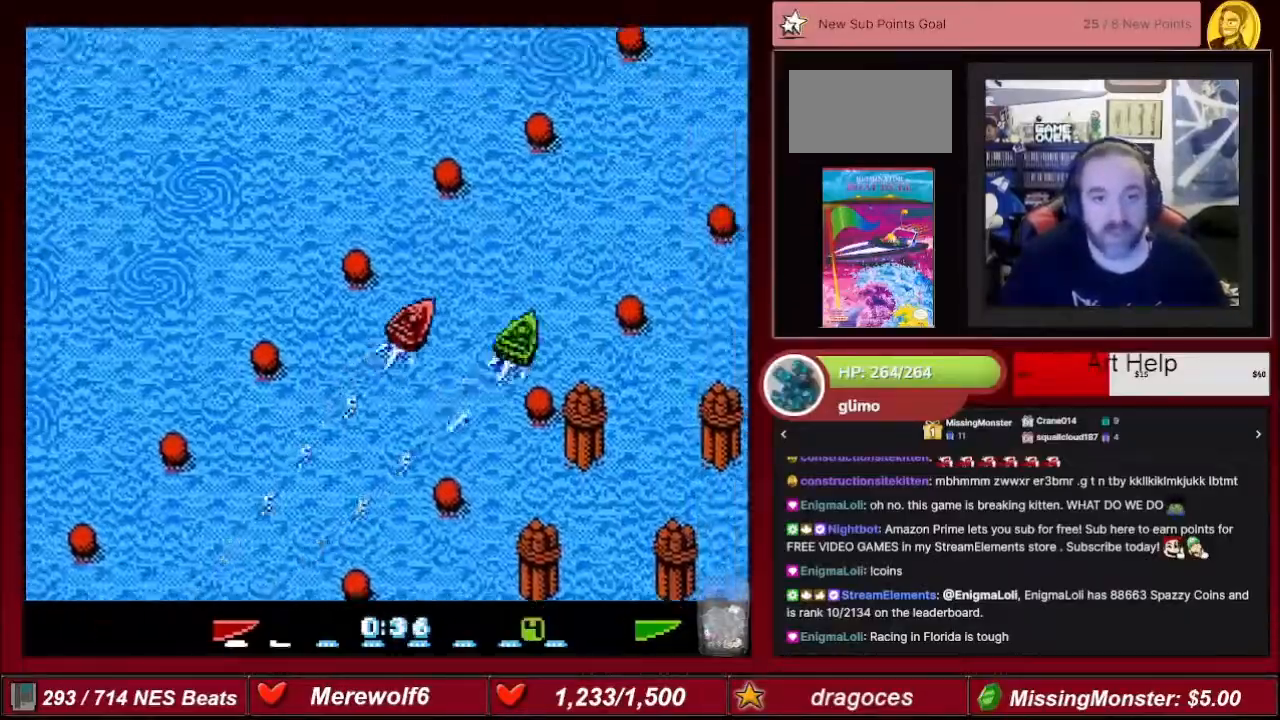
{"buttons": ["A"], "events": [[100, "DPAD_RIGHT", "down"], [133, "DPAD_RIGHT", "up"]]}
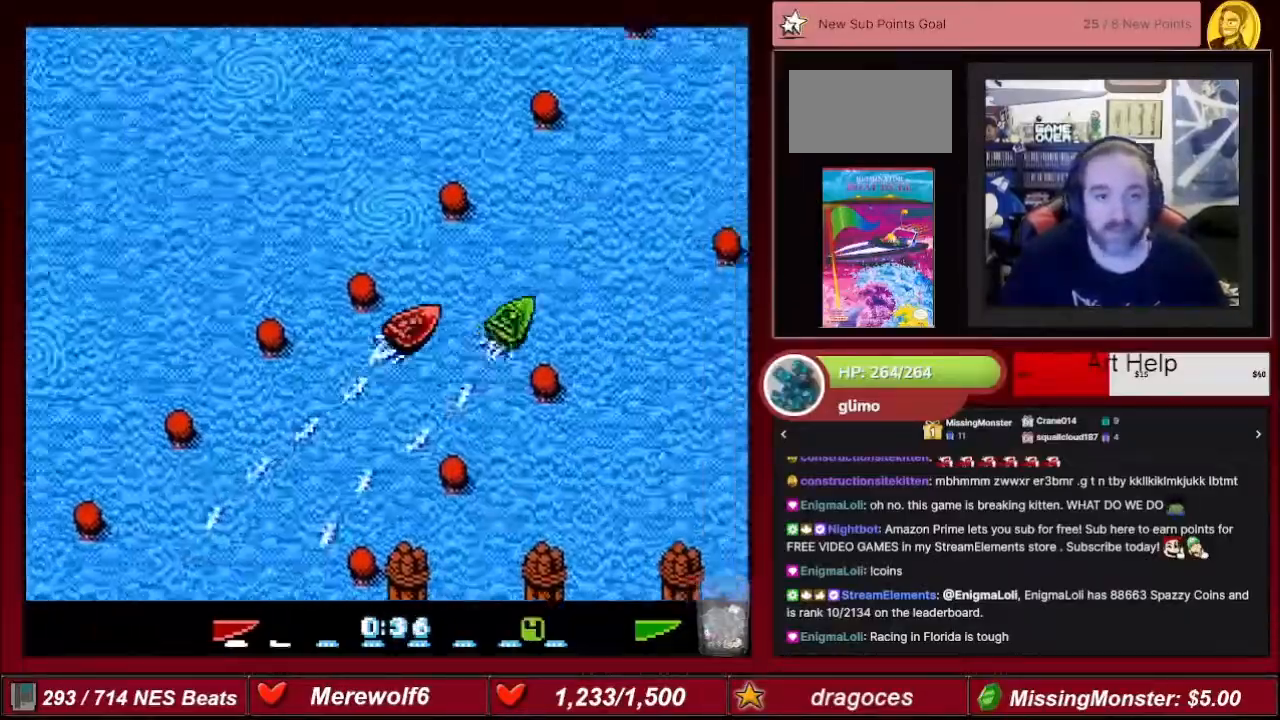
{"buttons": ["A"], "events": []}
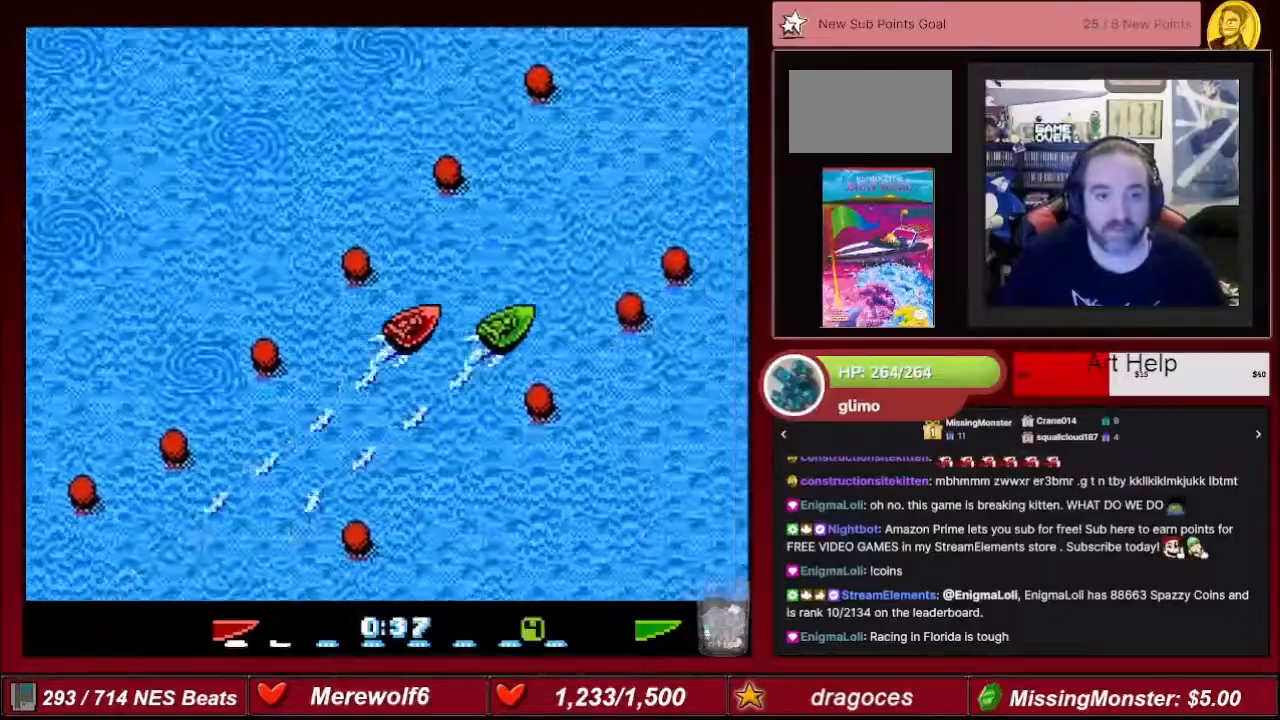
{"buttons": ["A"], "events": []}
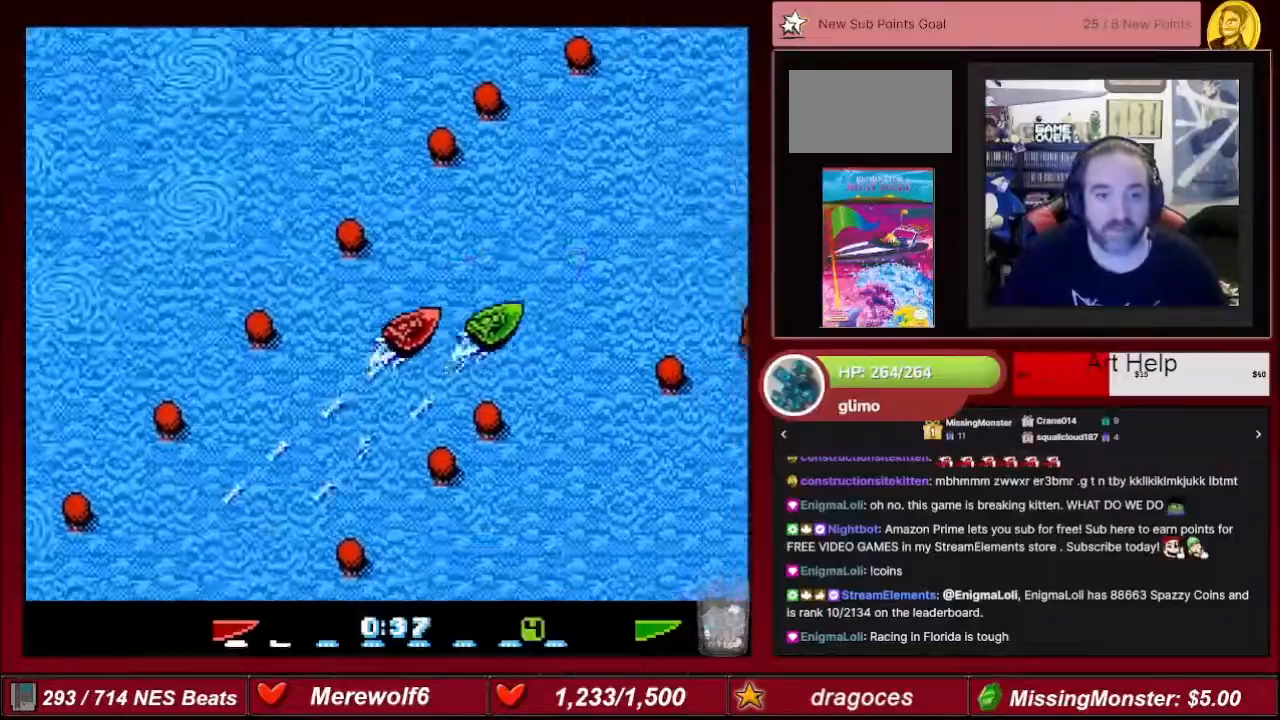
{"buttons": ["A"], "events": []}
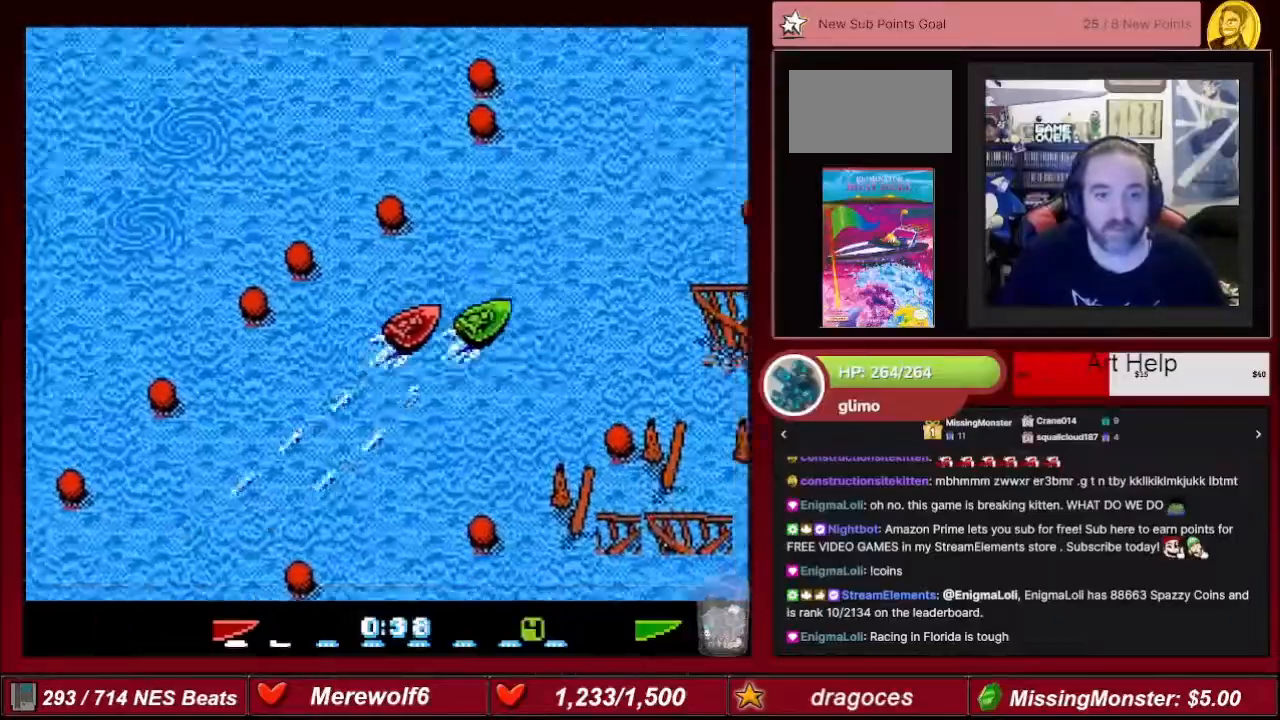
{"buttons": ["A"], "events": [[300, "DPAD_LEFT", "down"], [500, "DPAD_LEFT", "up"]]}
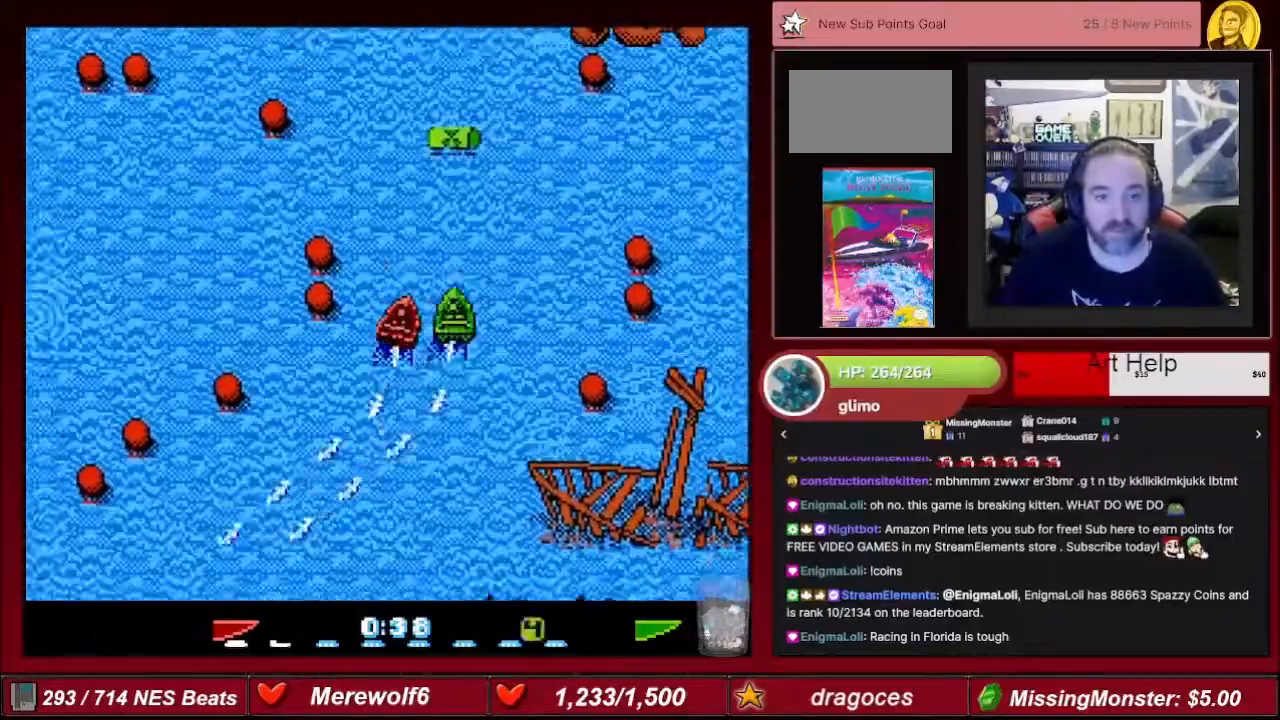
{"buttons": ["A", "DPAD_LEFT"], "events": [[101, "DPAD_LEFT", "down"], [167, "DPAD_LEFT", "up"], [468, "DPAD_LEFT", "down"]]}
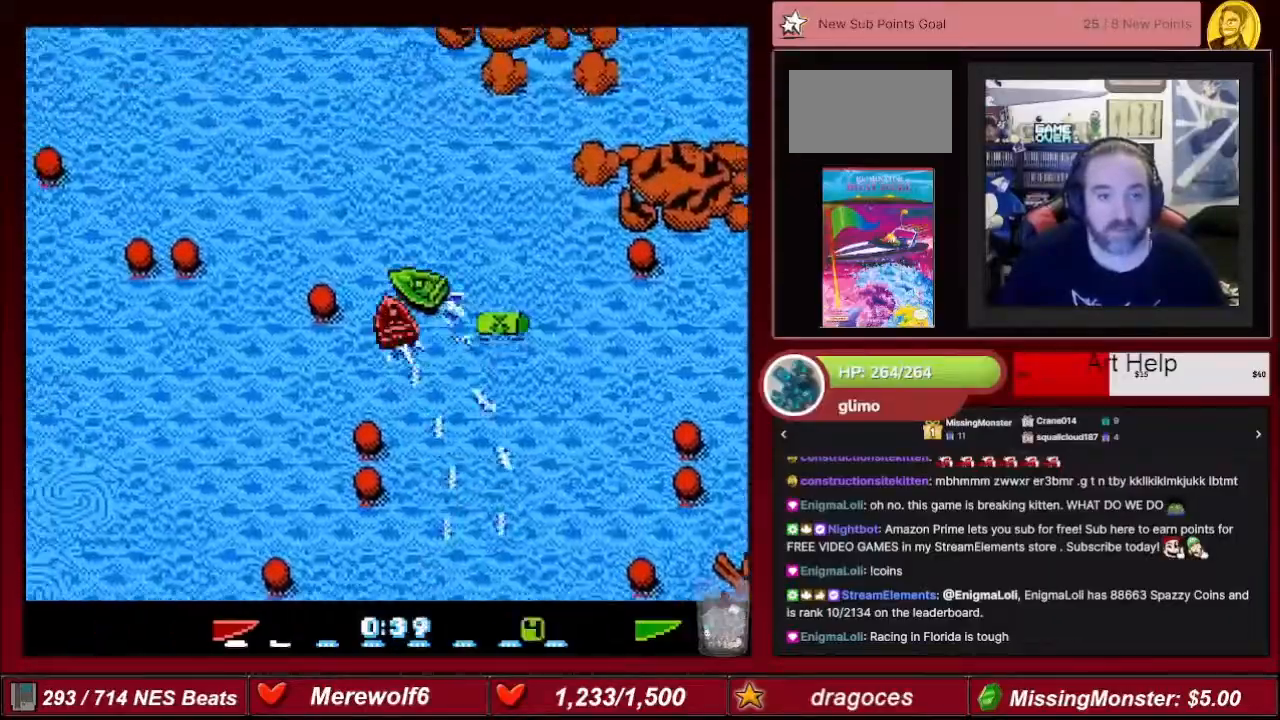
{"buttons": ["A"], "events": [[33, "DPAD_LEFT", "up"]]}
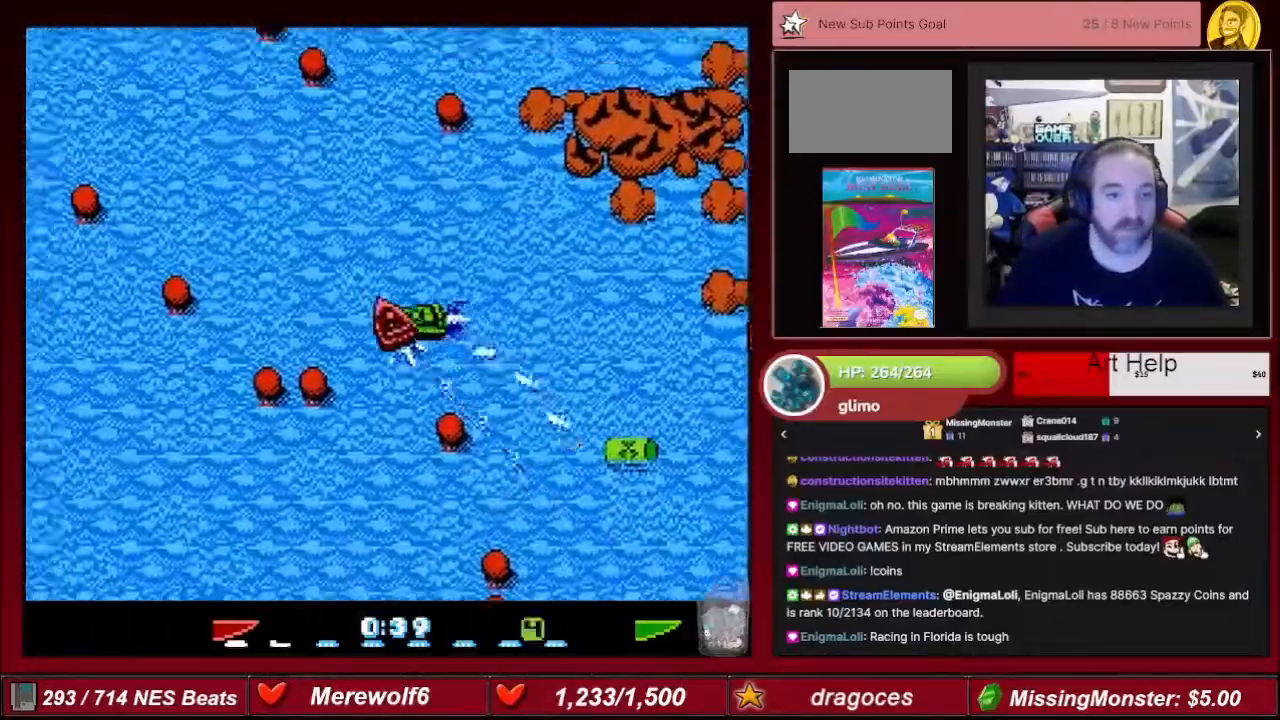
{"buttons": ["A"], "events": []}
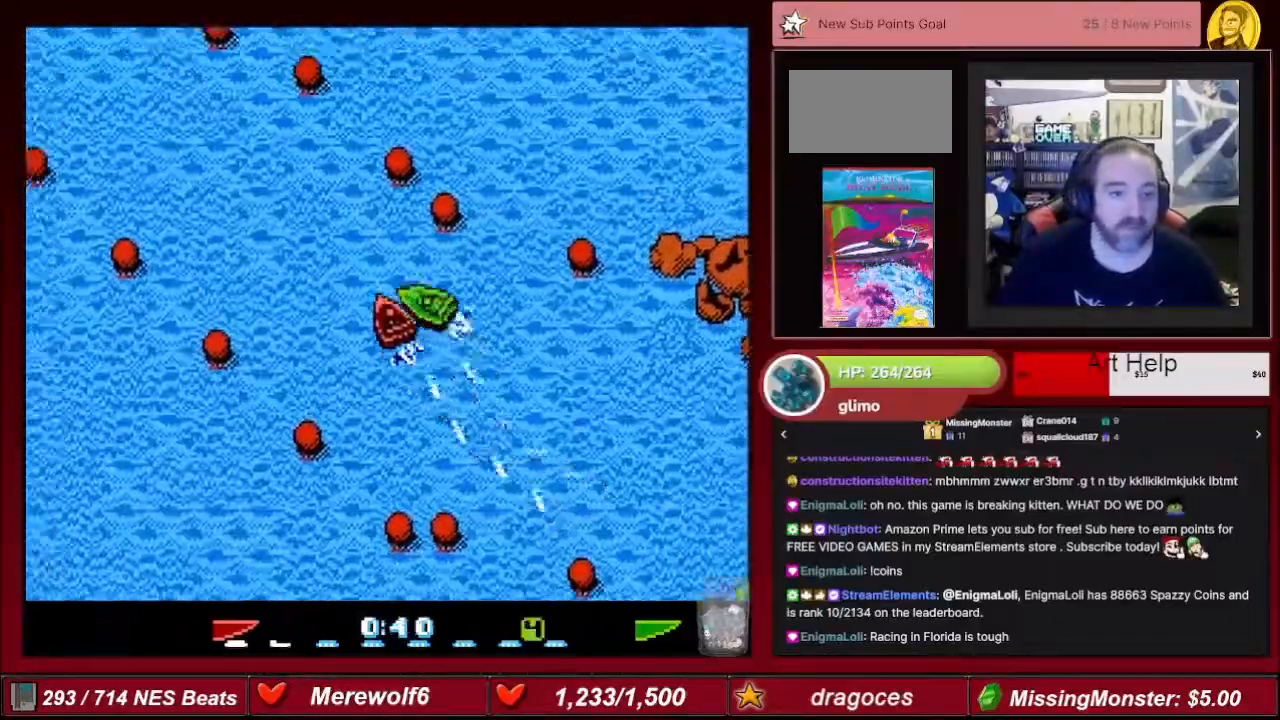
{"buttons": ["A"], "events": [[33, "DPAD_LEFT", "down"], [166, "DPAD_LEFT", "up"]]}
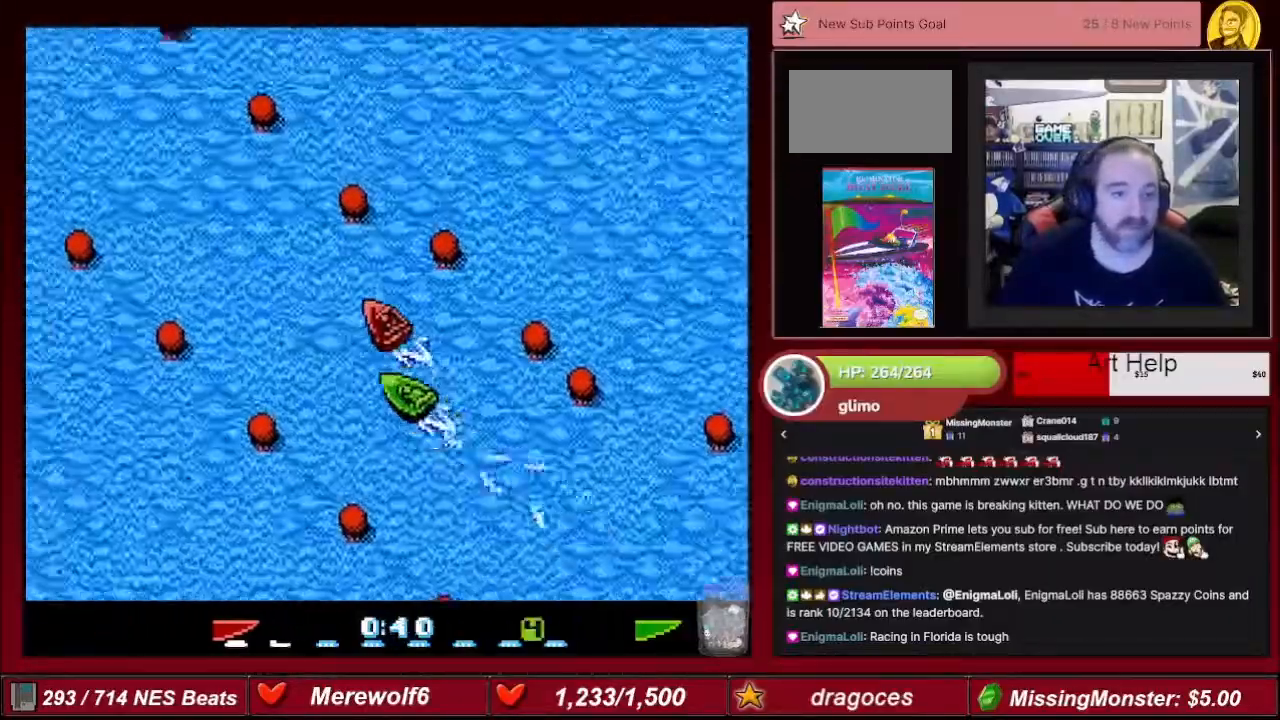
{"buttons": ["A"], "events": [[67, "DPAD_LEFT", "down"], [200, "DPAD_LEFT", "up"]]}
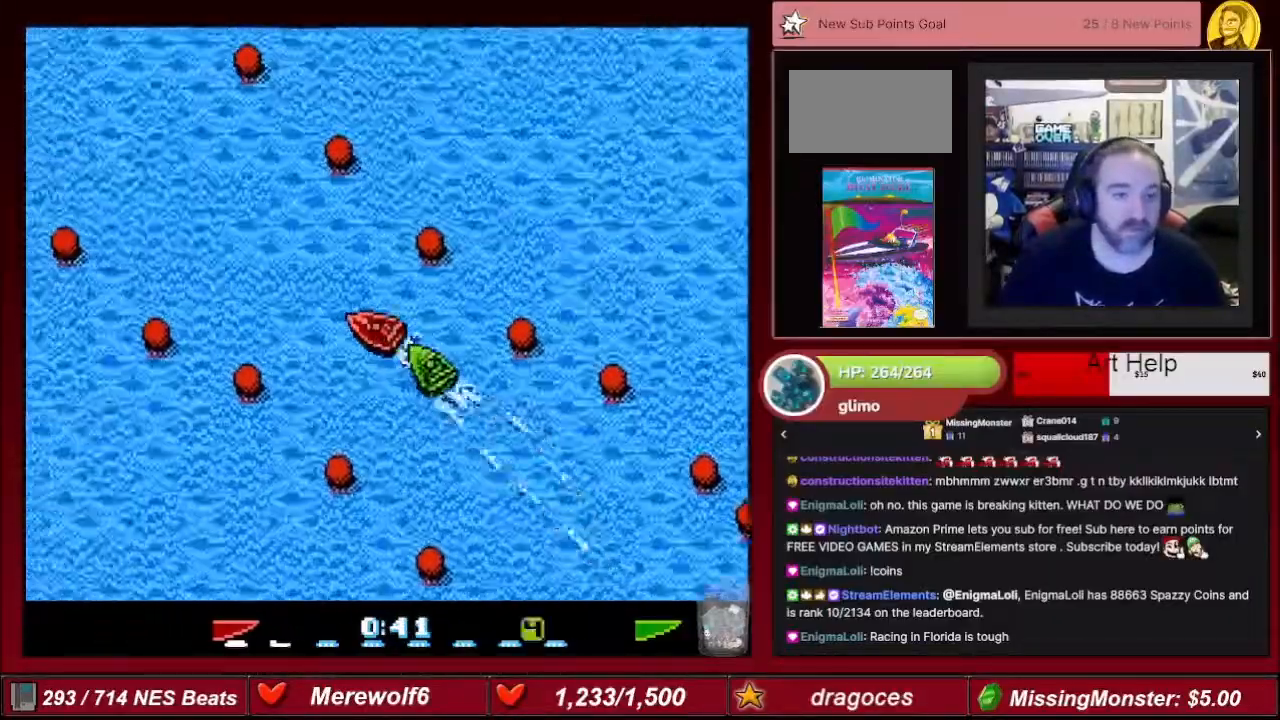
{"buttons": ["A"], "events": [[66, "DPAD_RIGHT", "down"], [166, "DPAD_RIGHT", "up"]]}
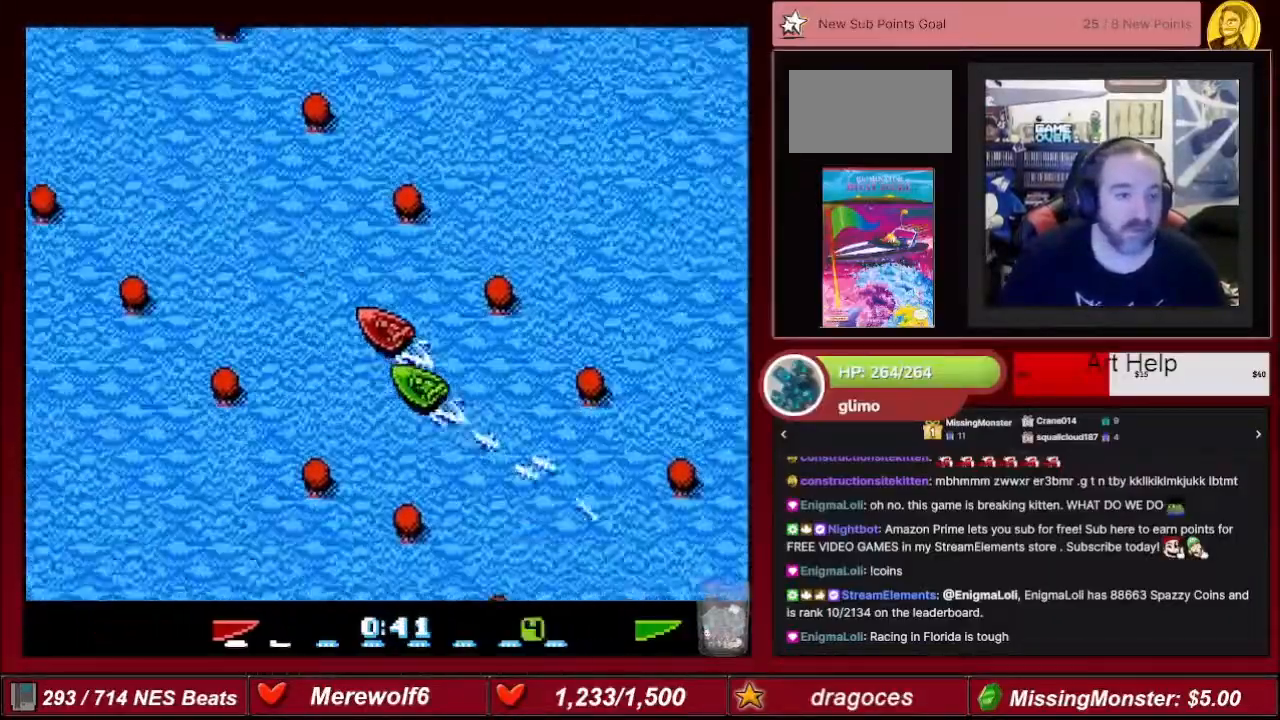
{"buttons": ["A"], "events": [[200, "DPAD_LEFT", "down"], [300, "DPAD_LEFT", "up"]]}
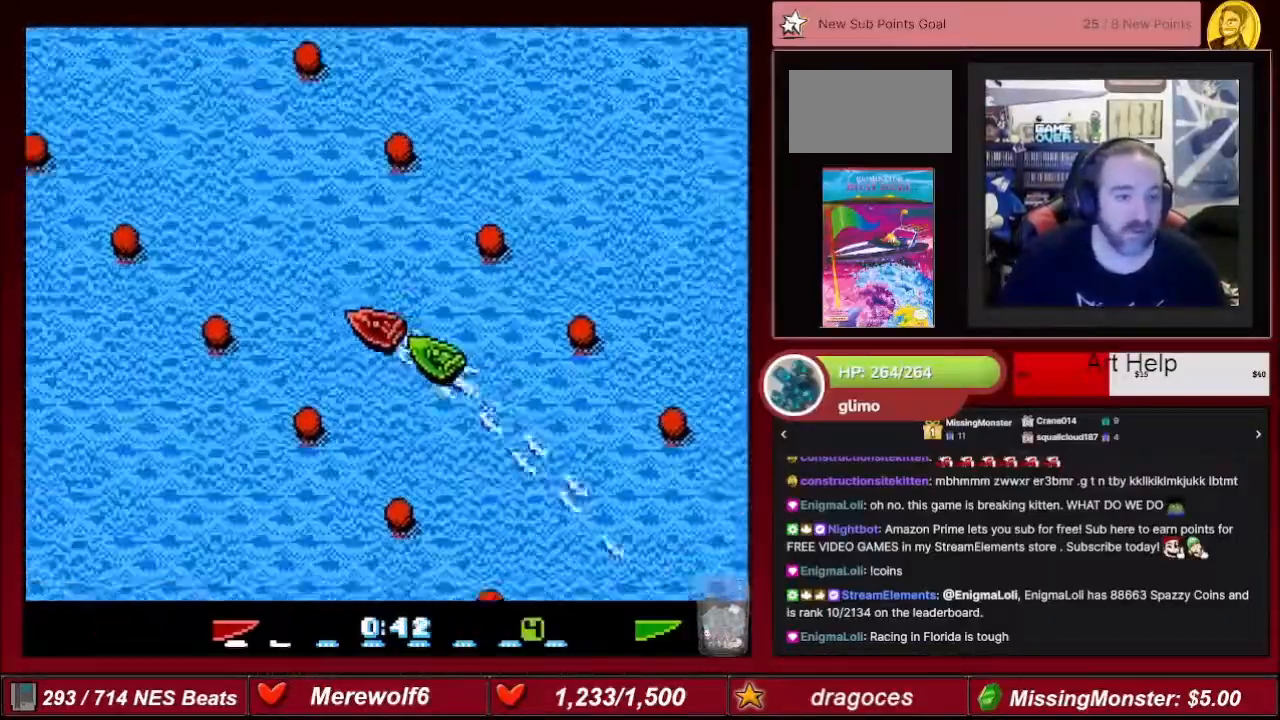
{"buttons": ["A"], "events": [[33, "DPAD_RIGHT", "down"], [133, "DPAD_RIGHT", "up"]]}
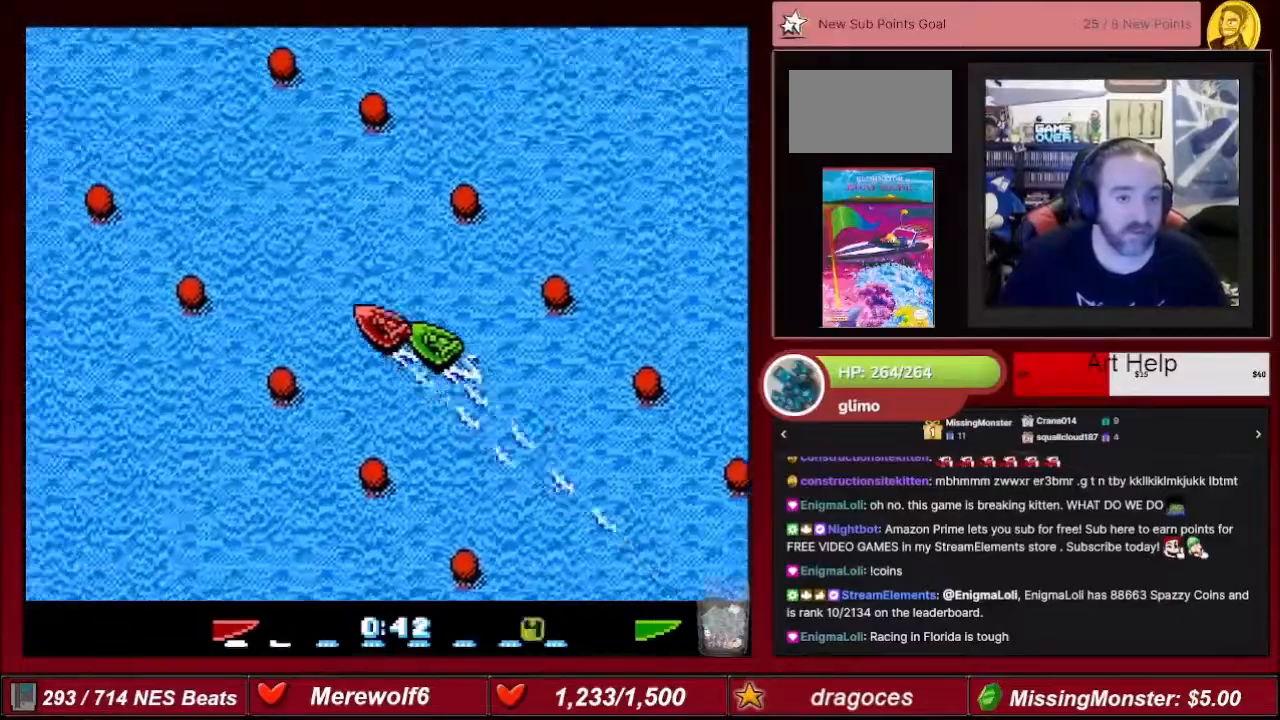
{"buttons": ["A"], "events": []}
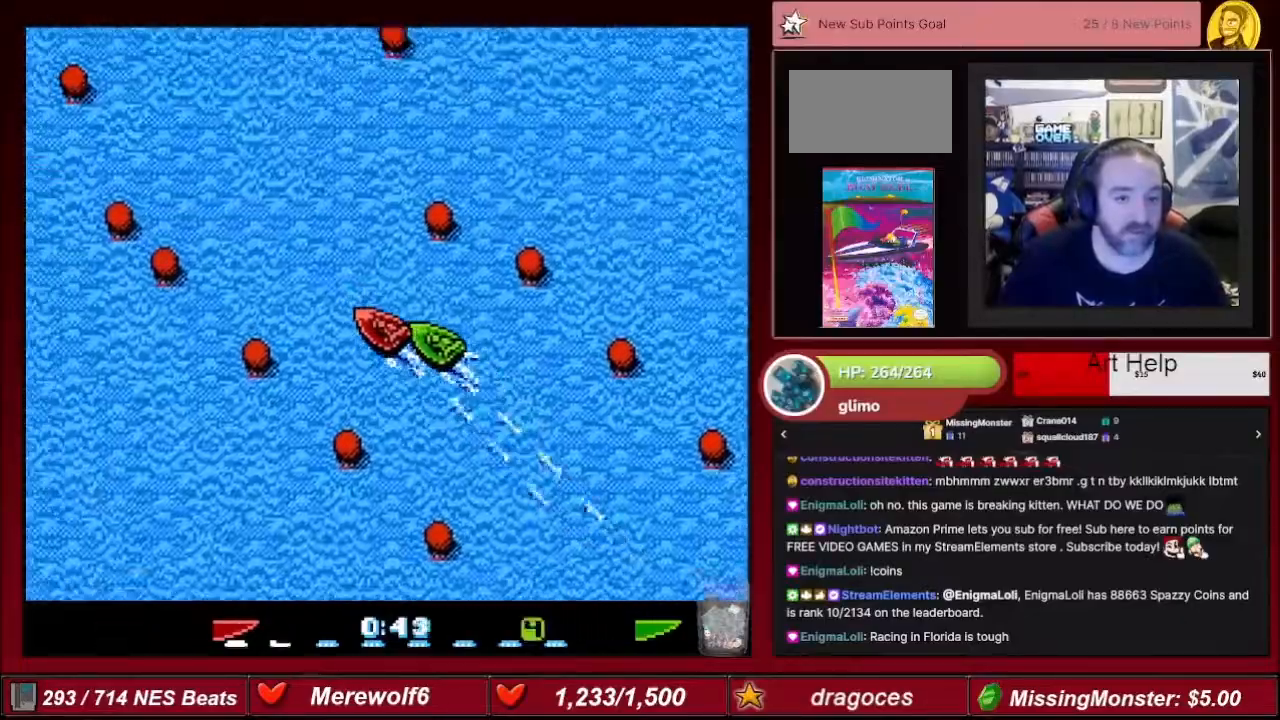
{"buttons": ["A", "DPAD_RIGHT"], "events": [[66, "DPAD_RIGHT", "down"], [166, "DPAD_RIGHT", "up"], [500, "DPAD_RIGHT", "down"]]}
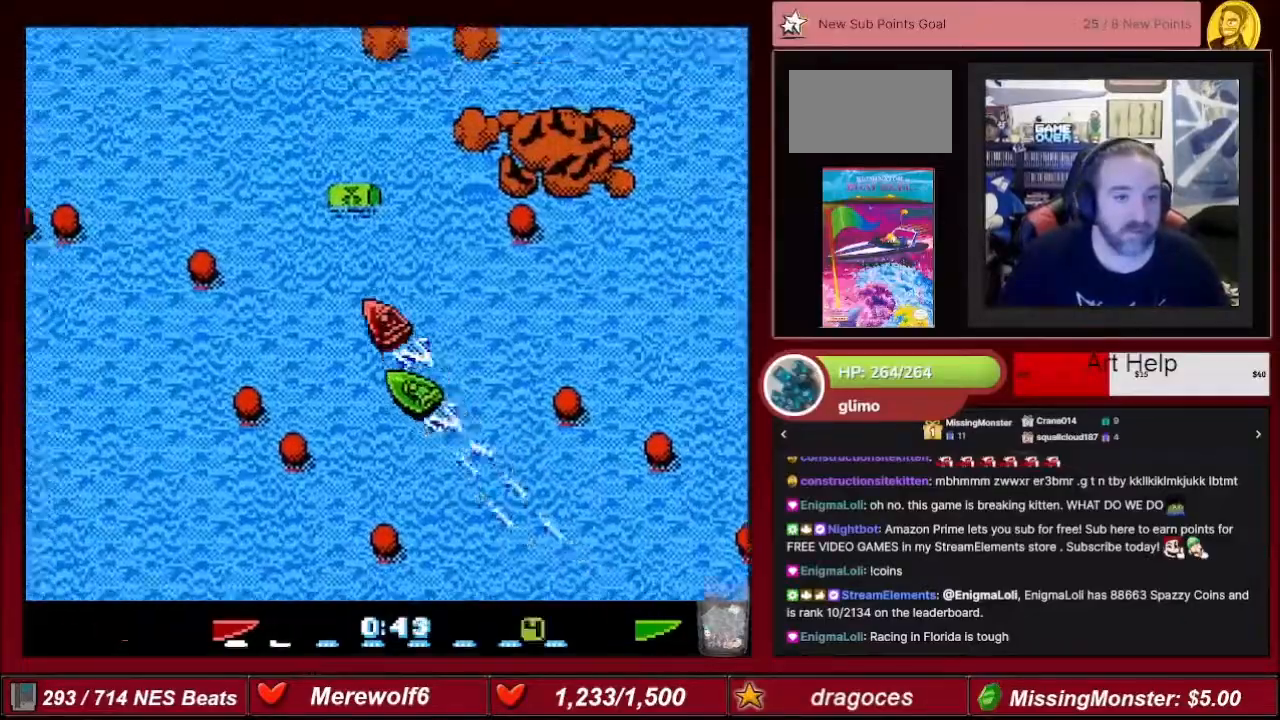
{"buttons": ["A", "DPAD_LEFT"], "events": [[200, "DPAD_RIGHT", "up"], [300, "DPAD_LEFT", "down"]]}
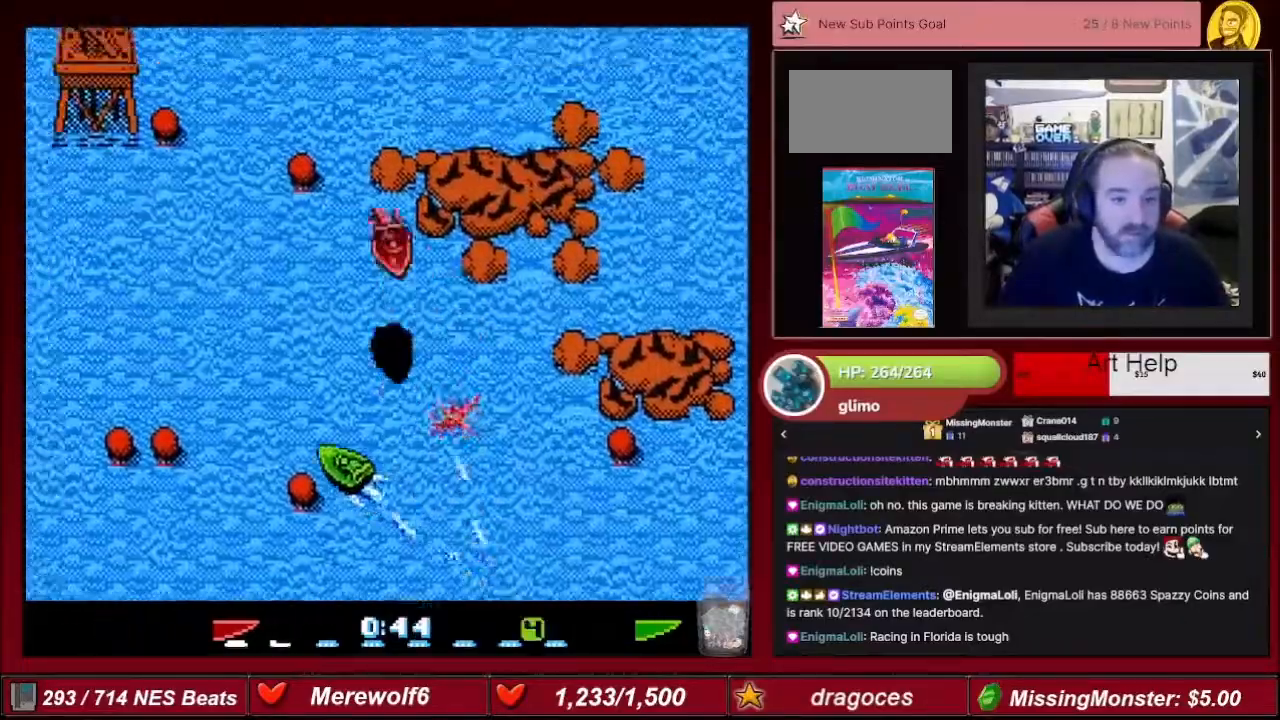
{"buttons": ["A"], "events": [[200, "DPAD_LEFT", "up"], [233, "DPAD_LEFT", "down"], [333, "DPAD_LEFT", "up"]]}
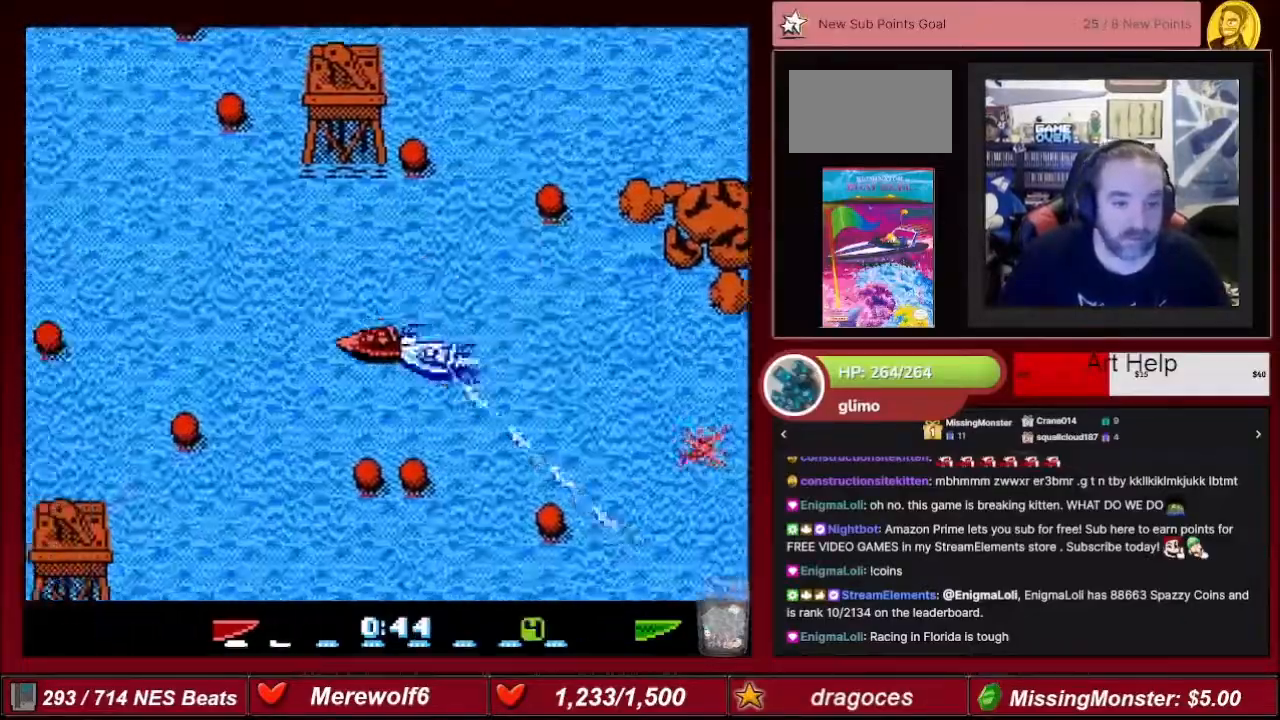
{"buttons": ["A"], "events": [[33, "DPAD_RIGHT", "down"], [267, "DPAD_RIGHT", "up"]]}
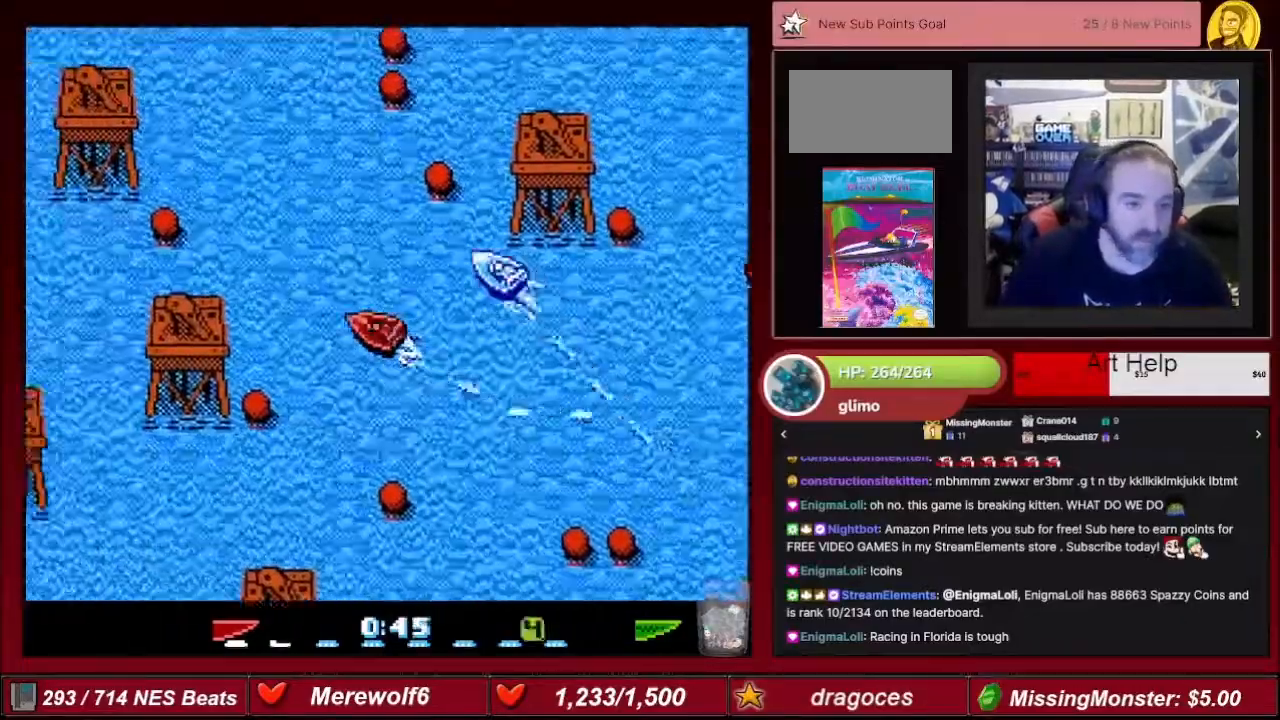
{"buttons": ["A"], "events": [[66, "DPAD_RIGHT", "down"], [267, "DPAD_RIGHT", "up"]]}
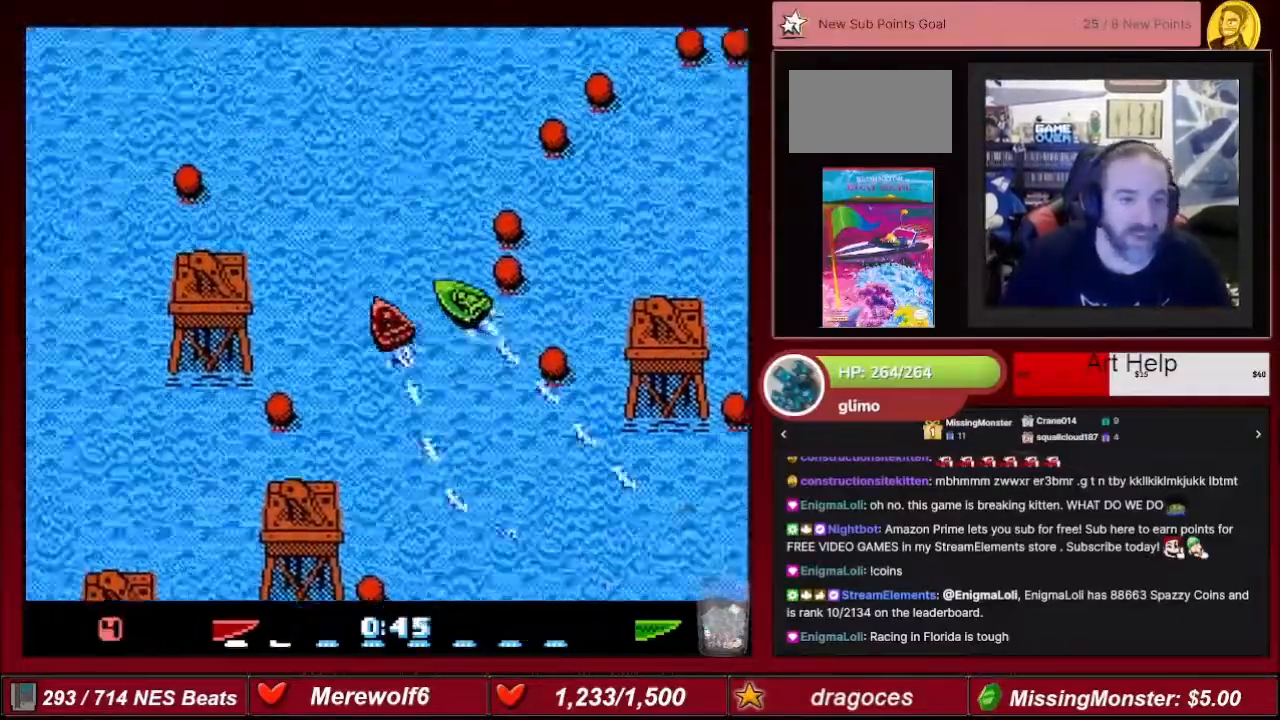
{"buttons": ["A", "DPAD_RIGHT"], "events": [[200, "DPAD_RIGHT", "down"]]}
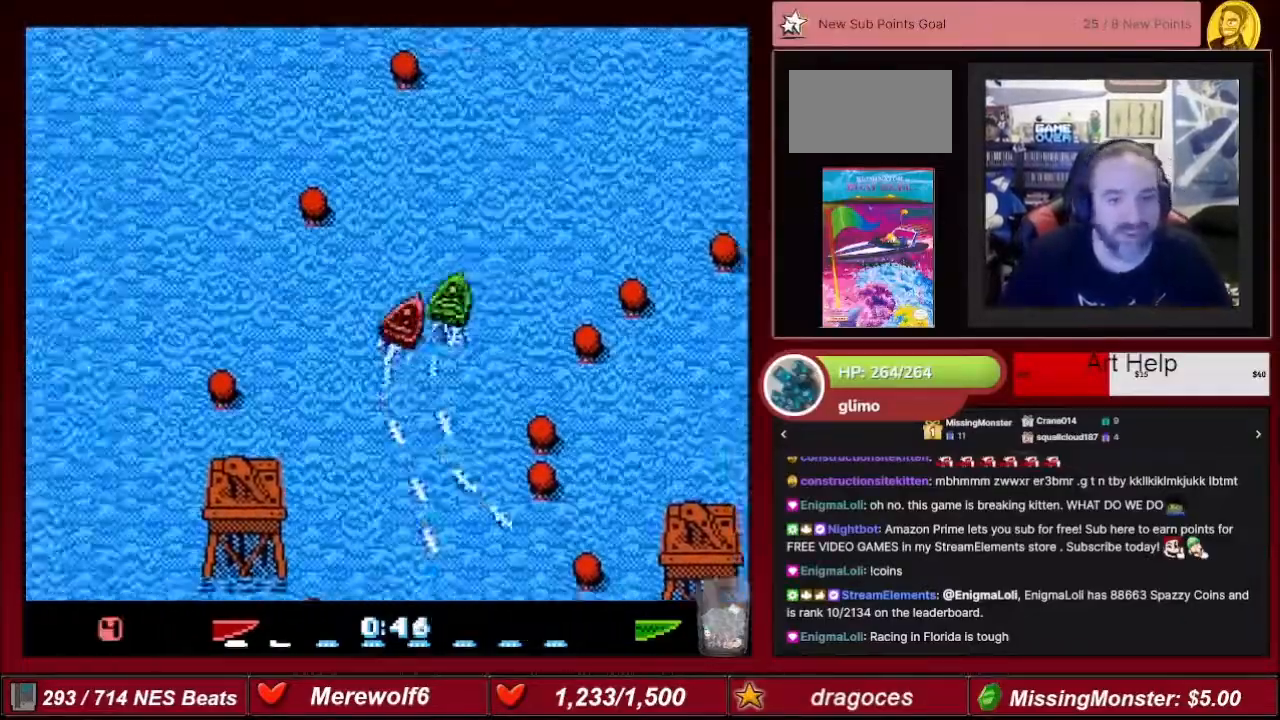
{"buttons": ["A"], "events": [[66, "DPAD_RIGHT", "up"]]}
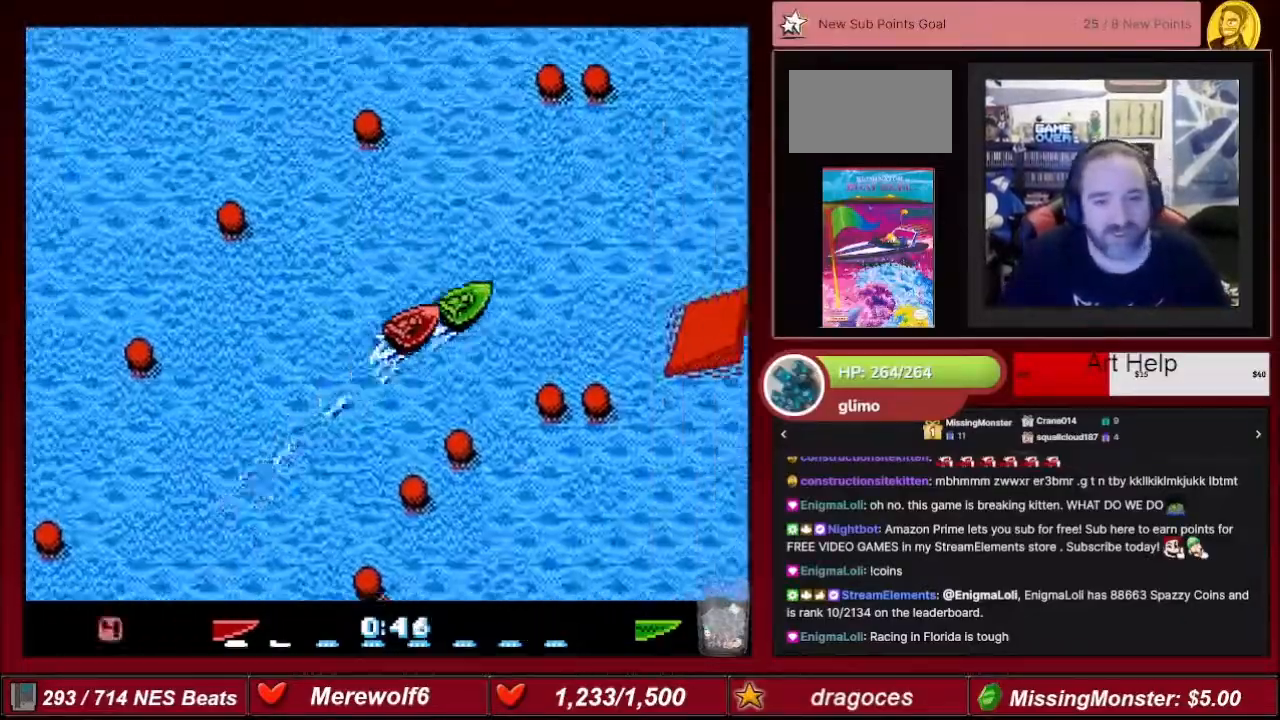
{"buttons": ["A", "DPAD_RIGHT"], "events": [[401, "DPAD_RIGHT", "down"]]}
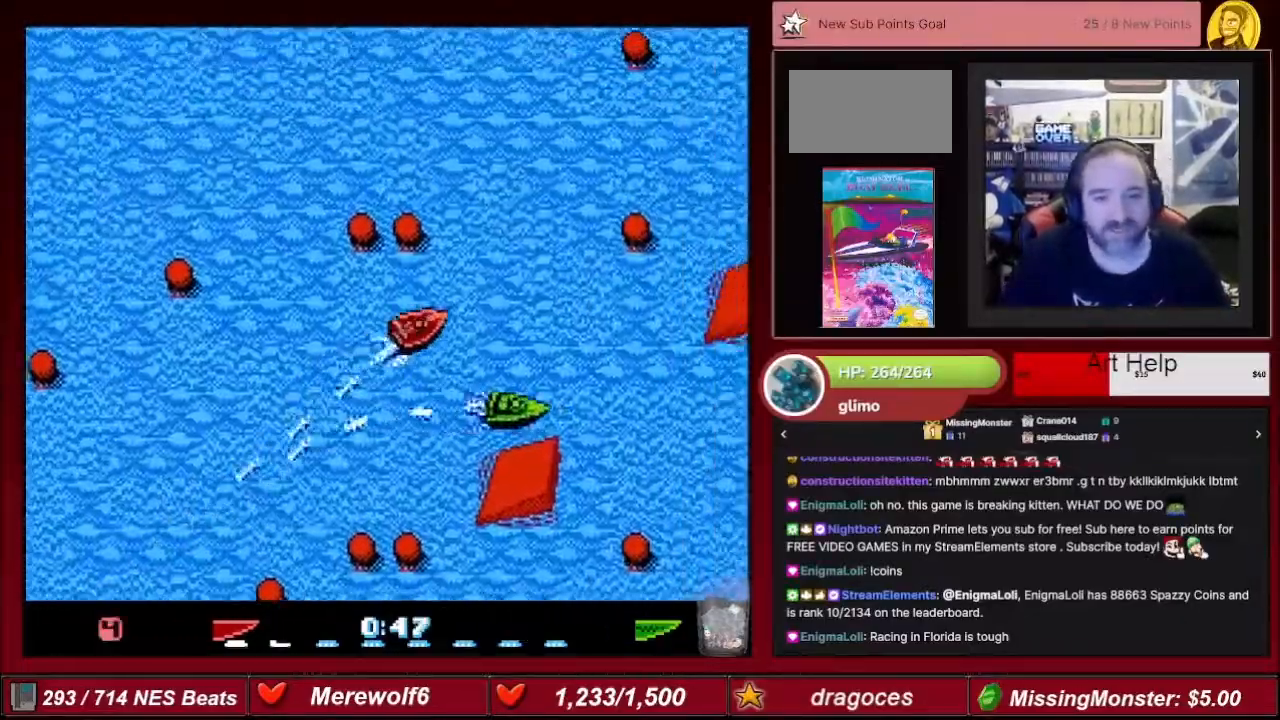
{"buttons": ["A", "DPAD_RIGHT"], "events": [[166, "DPAD_RIGHT", "up"], [433, "DPAD_RIGHT", "down"]]}
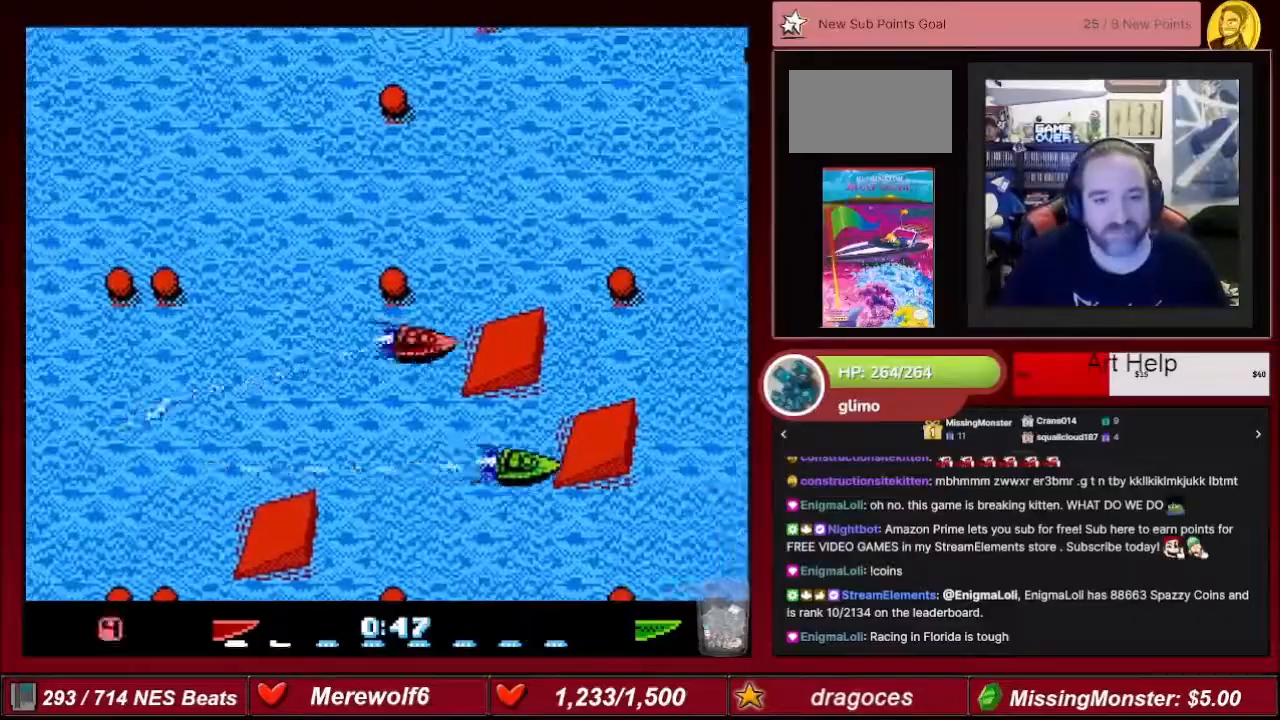
{"buttons": ["A", "DPAD_LEFT"], "events": [[67, "DPAD_RIGHT", "up"], [501, "DPAD_LEFT", "down"]]}
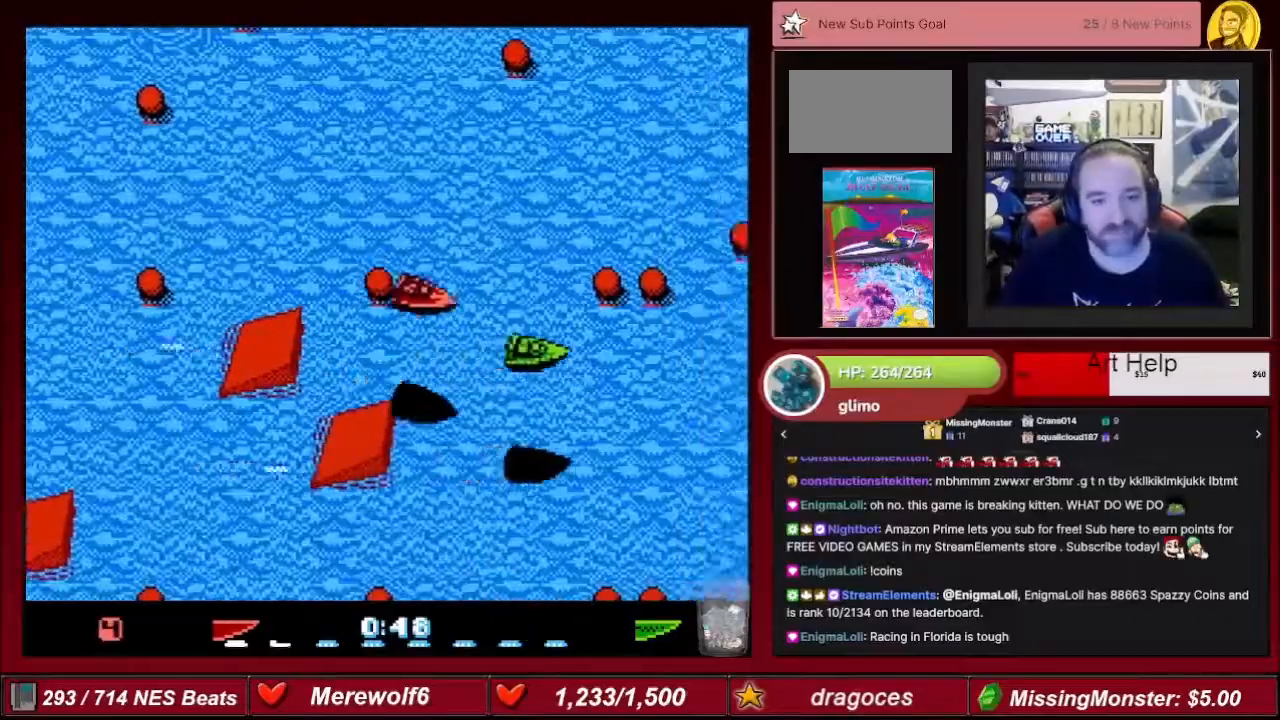
{"buttons": ["A"], "events": [[66, "DPAD_LEFT", "up"]]}
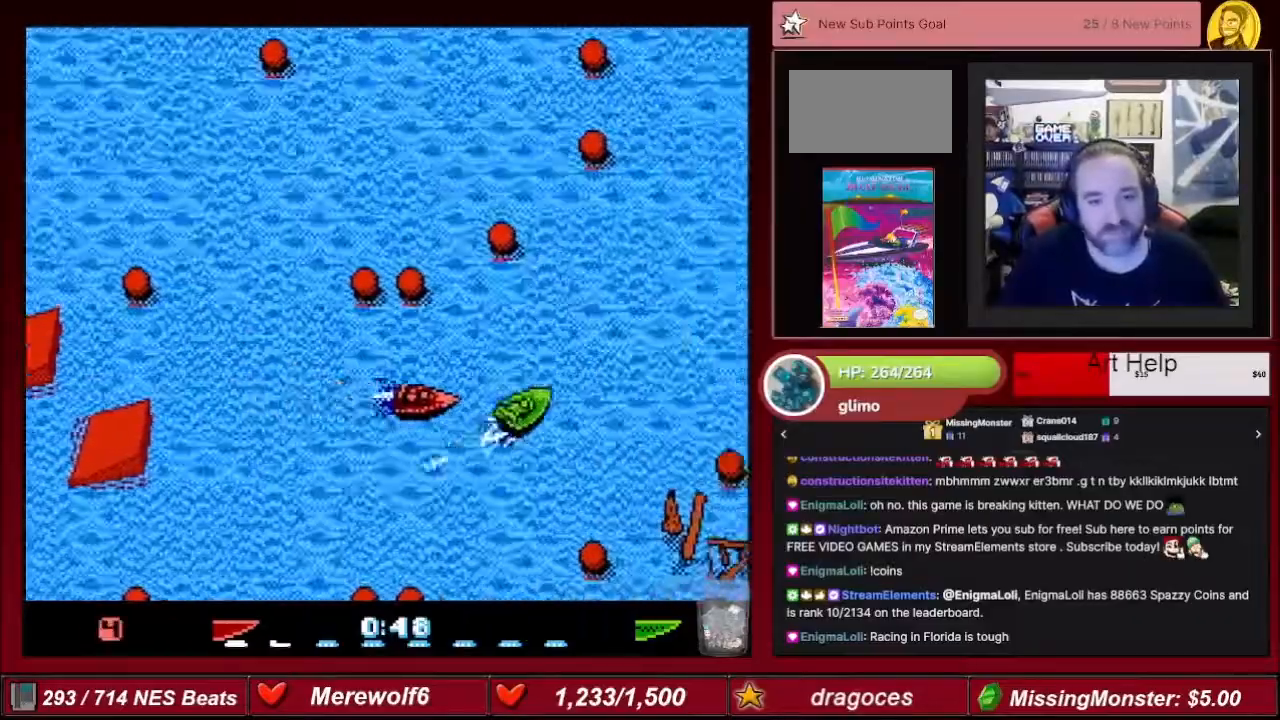
{"buttons": ["A"], "events": [[167, "DPAD_LEFT", "down"], [501, "DPAD_LEFT", "up"]]}